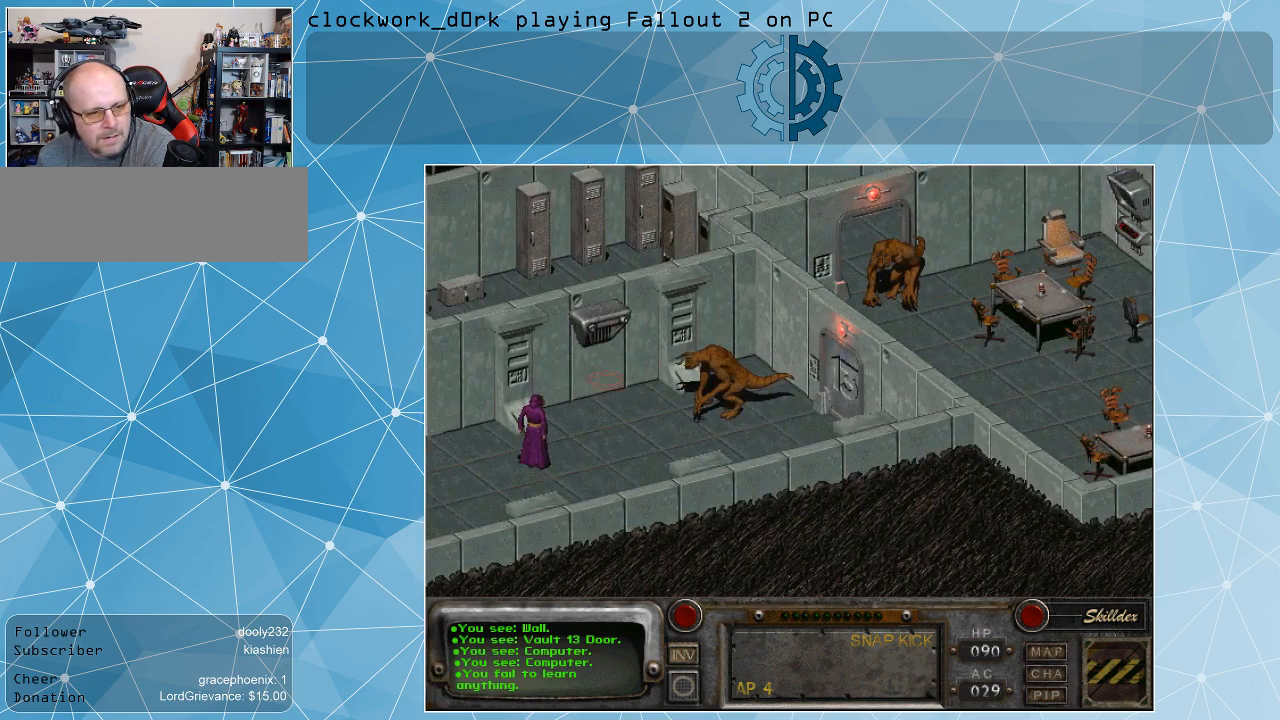
Gameplay with keyboard and mouse; each line is a JSON object with the keys and mouse buttons held at the frame after it. "events" lists presses ("down") and releases ("up") of ".", "/", "0", "1", "2", "3", "4", "5", "6", "7", "8", "9", "a", "alt_l", "alt_r", "b", "backslash", "backspace", "c", "caps_lock", "comma", "ctrl_l", "ctrl_r", "d", "e", "equals", "f", "g", "h", "i", "j", "k", "l", "lbracket", "m", "minus", "n", "o", "p", "q", "quote", "r", "rbracket", "return", "s", "semicolon", "shift_l", "shift_r", "space", "super", "t", "tab", "tilde", "u", "v", "w", "x", "y", "z", "mouse_left" and "mouse_right" between this image and that frame as [ms after this image, input, new state], when the widget could be followed in between. "mouse_left", "mouse_right" = the "left", "right" buttons of the "mouse" list. No other keys are recorded. Not read: mouse_move.
{"keys": [], "mouse": [], "events": [[234, "mouse_right", "down"], [400, "mouse_right", "up"]]}
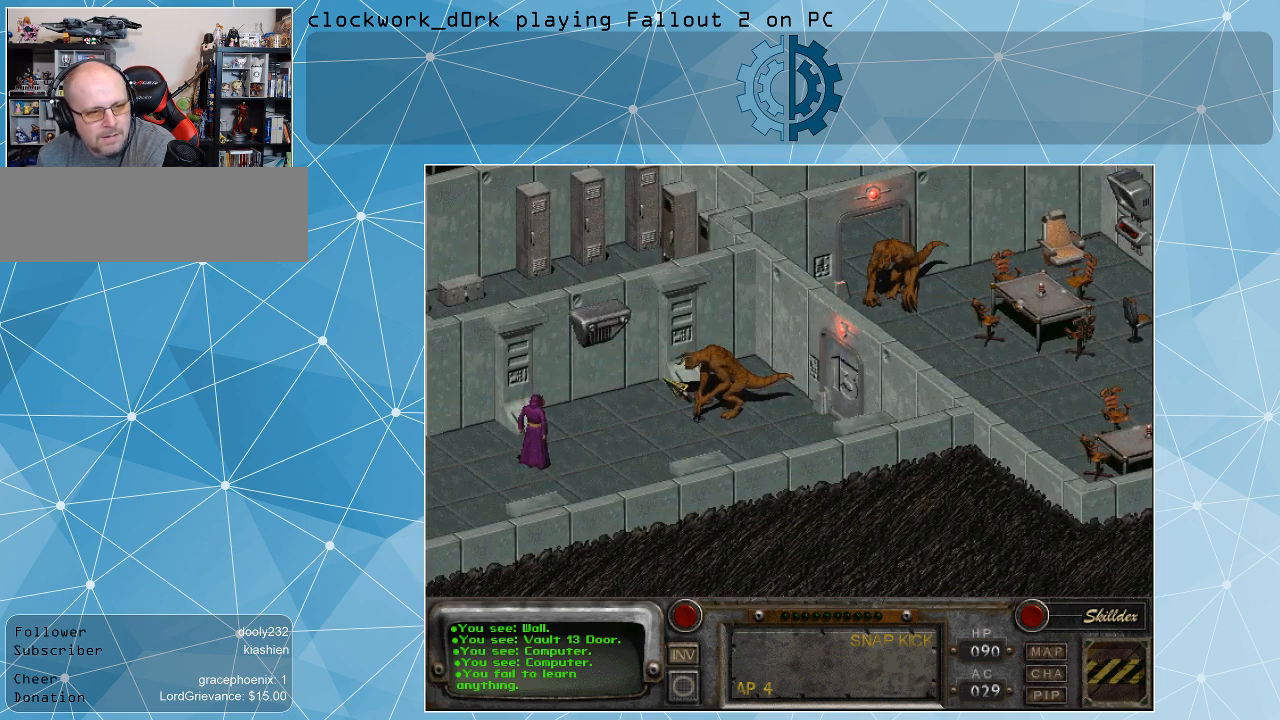
{"keys": [], "mouse": [], "events": [[400, "mouse_left", "down"], [500, "mouse_left", "up"]]}
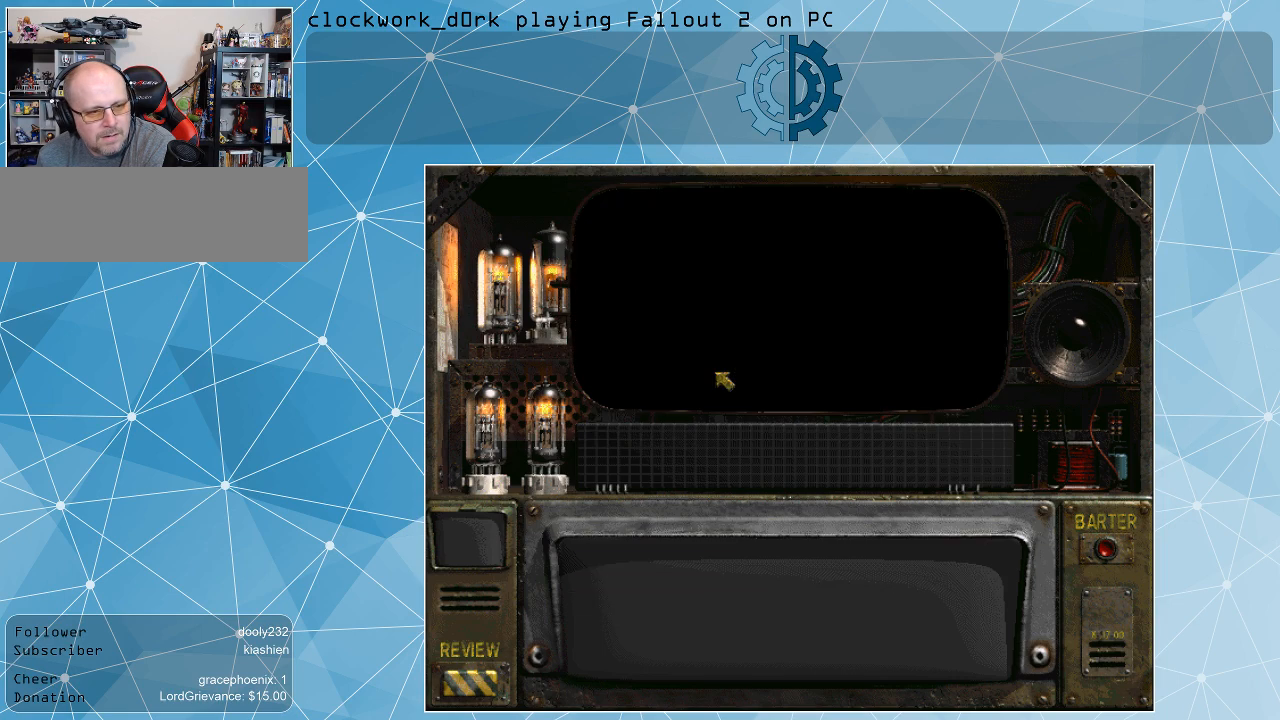
{"keys": [], "mouse": [], "events": []}
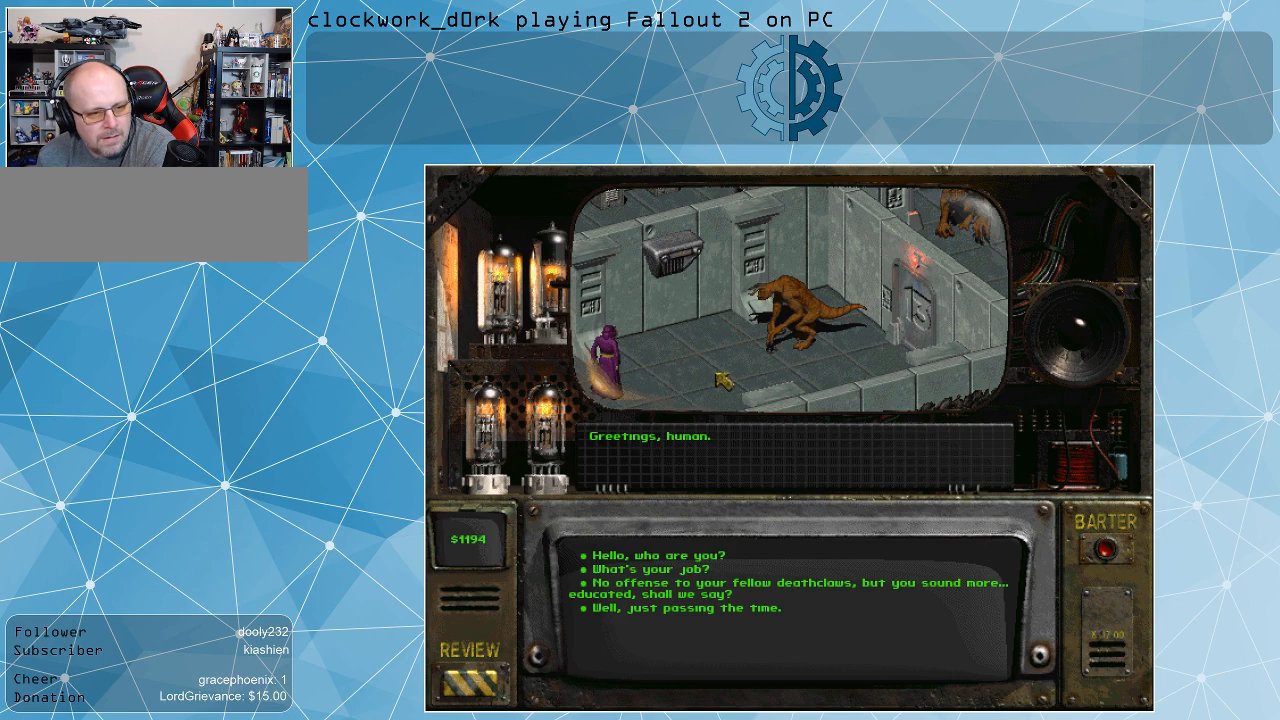
{"keys": [], "mouse": [], "events": []}
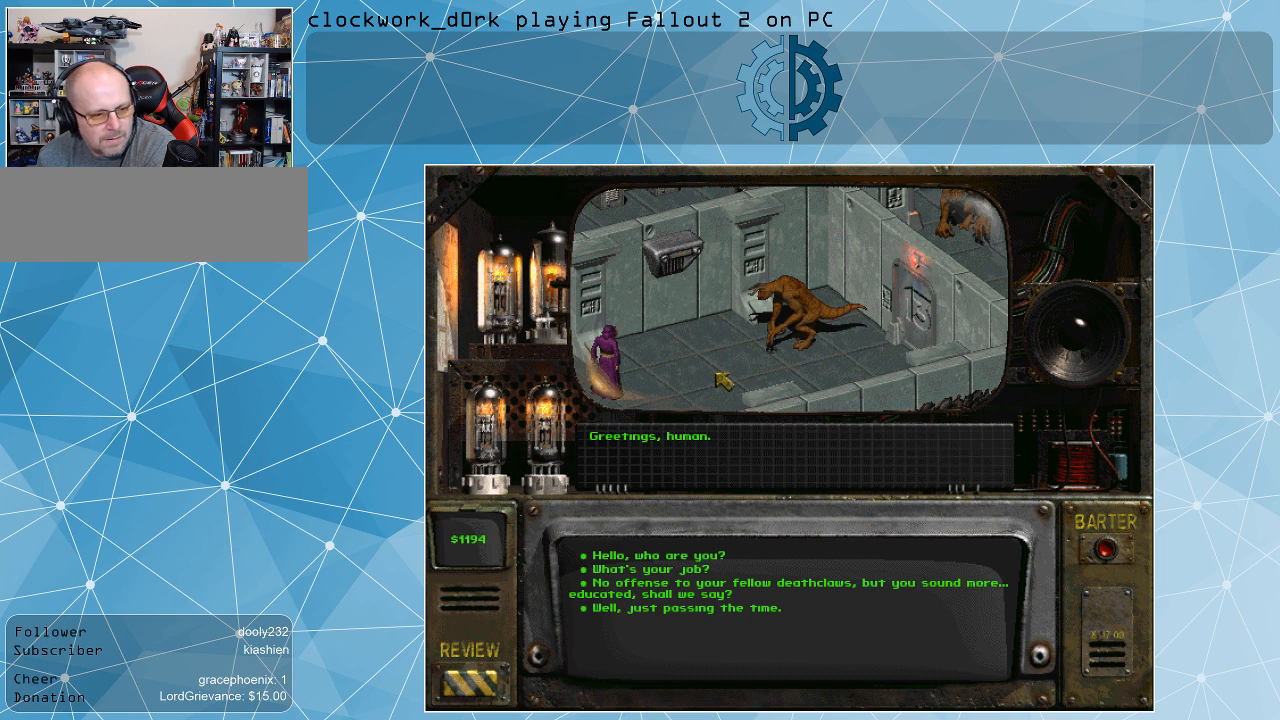
{"keys": [], "mouse": [], "events": []}
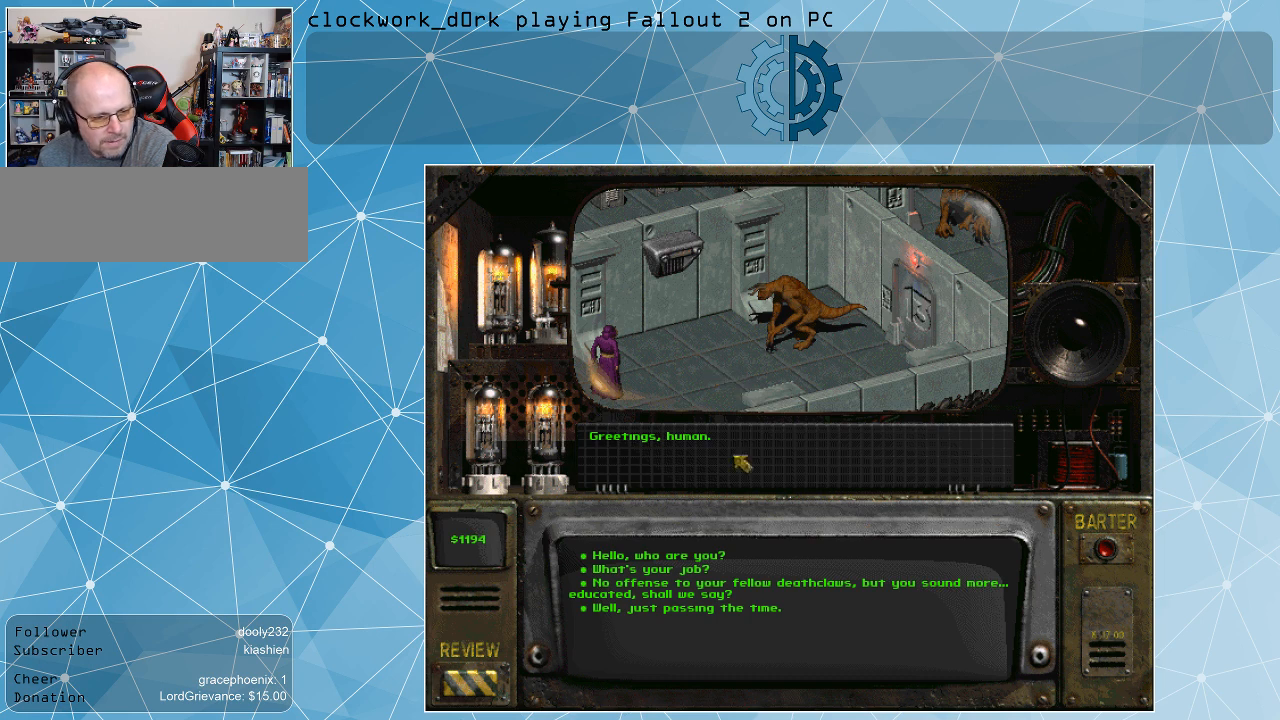
{"keys": [], "mouse": [], "events": []}
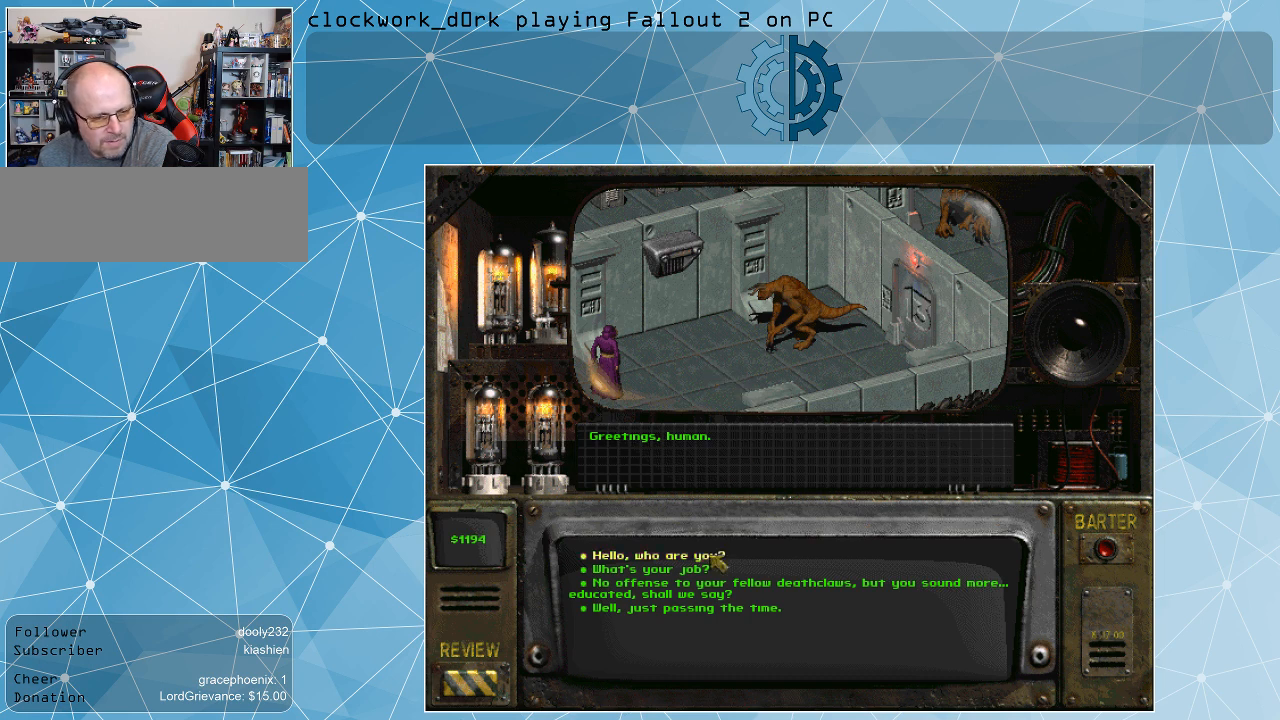
{"keys": [], "mouse": [], "events": [[234, "mouse_left", "down"], [334, "mouse_left", "up"]]}
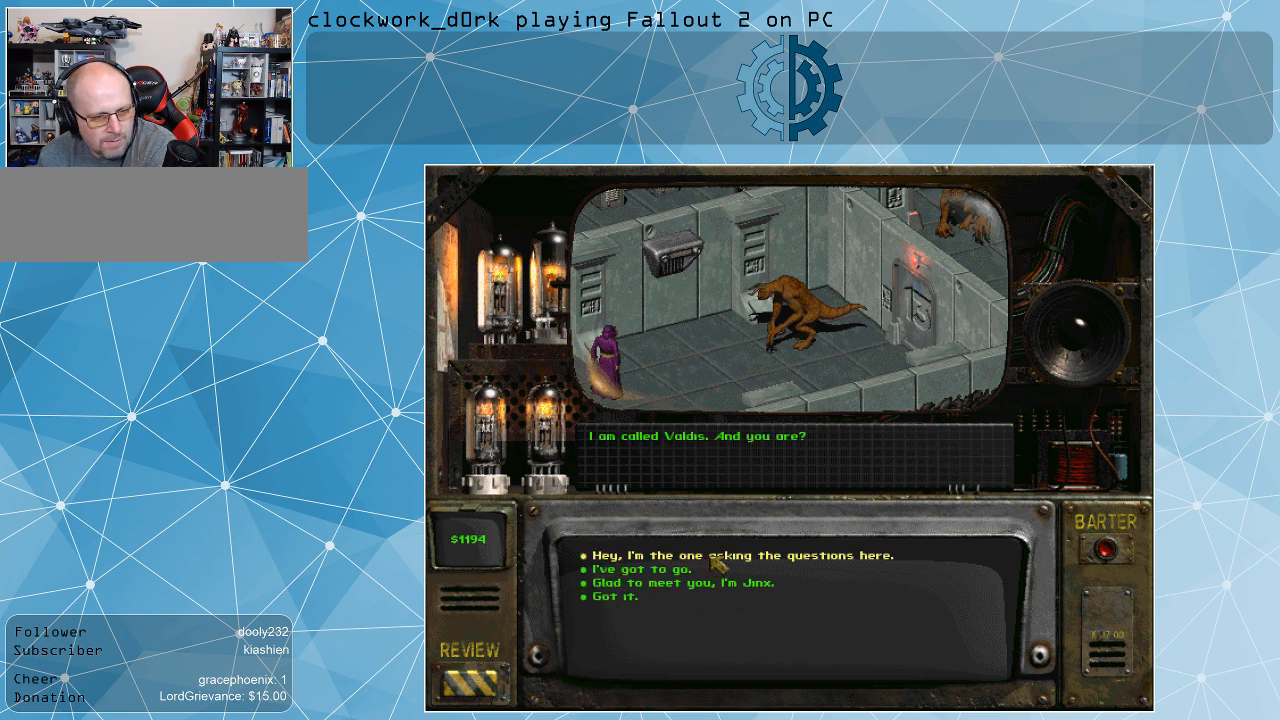
{"keys": [], "mouse": [], "events": []}
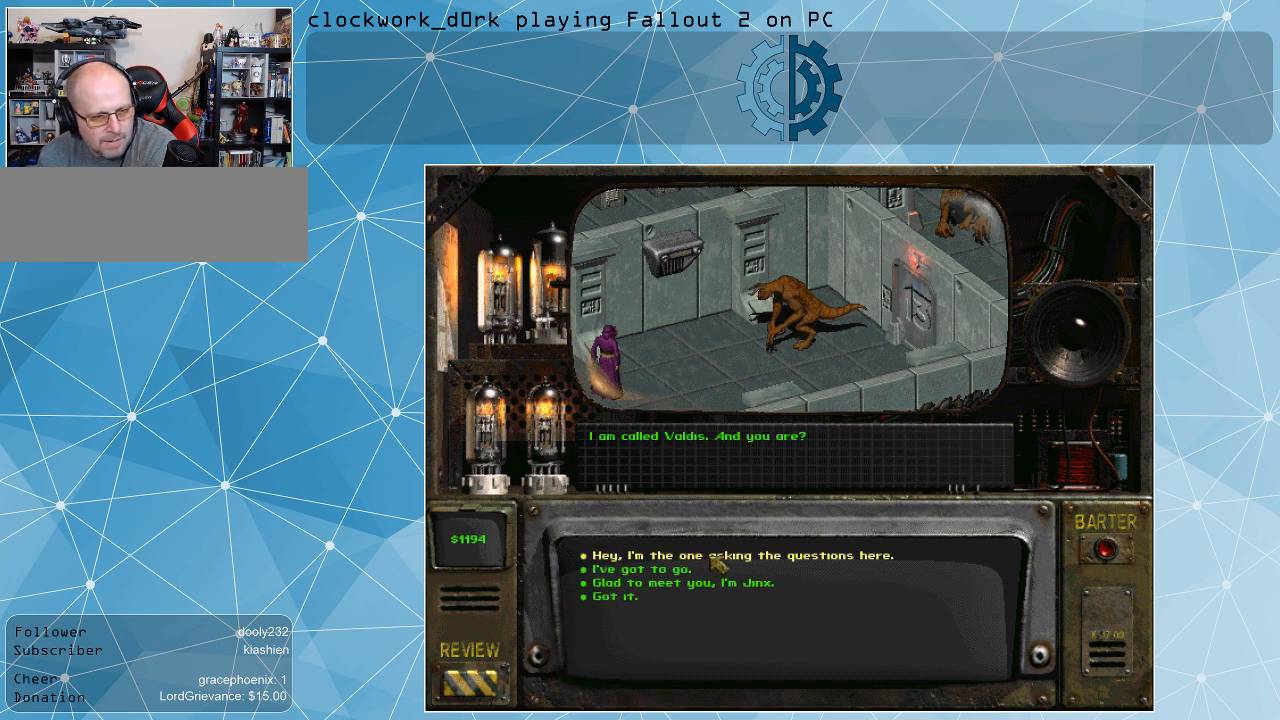
{"keys": [], "mouse": [], "events": []}
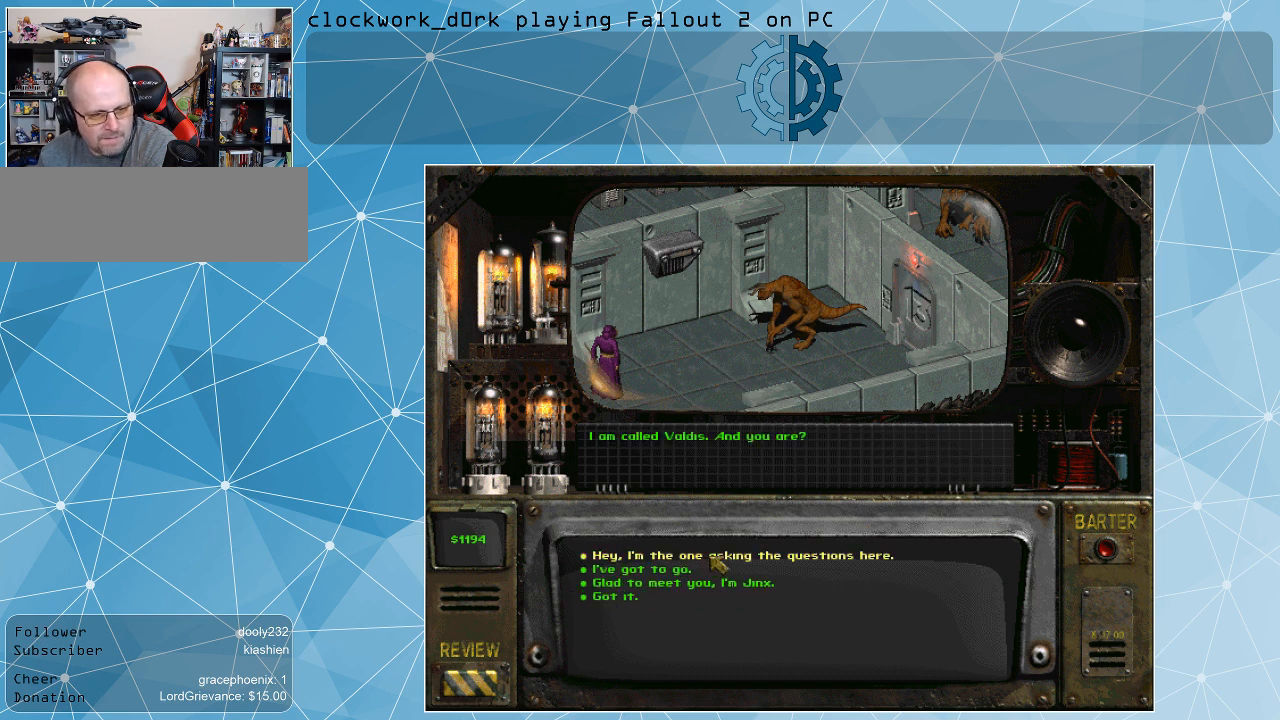
{"keys": [], "mouse": [], "events": []}
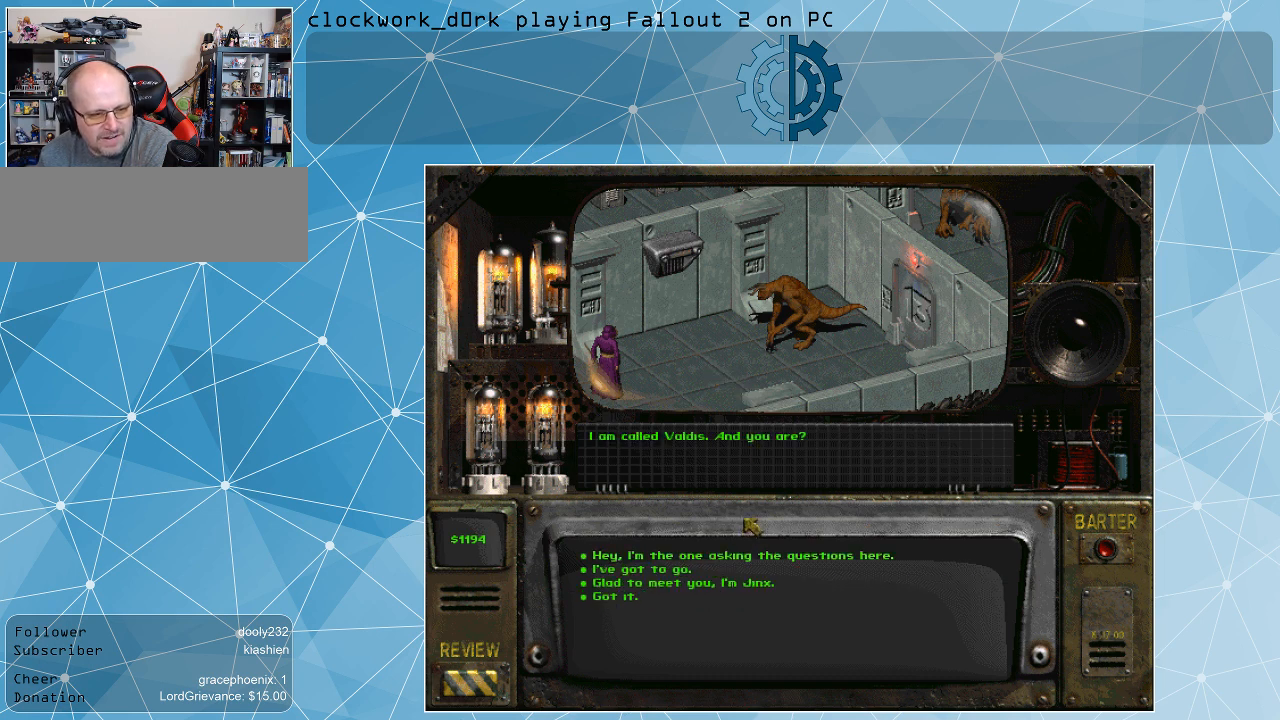
{"keys": [], "mouse": [], "events": []}
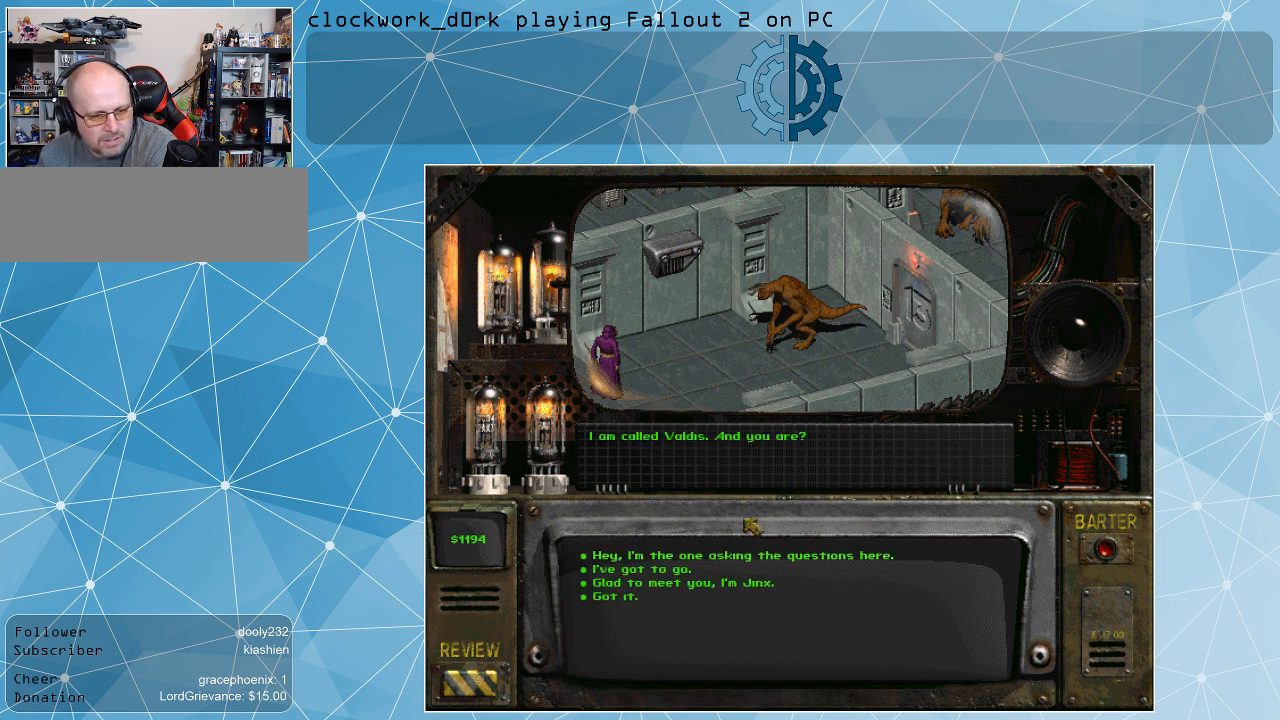
{"keys": [], "mouse": [], "events": []}
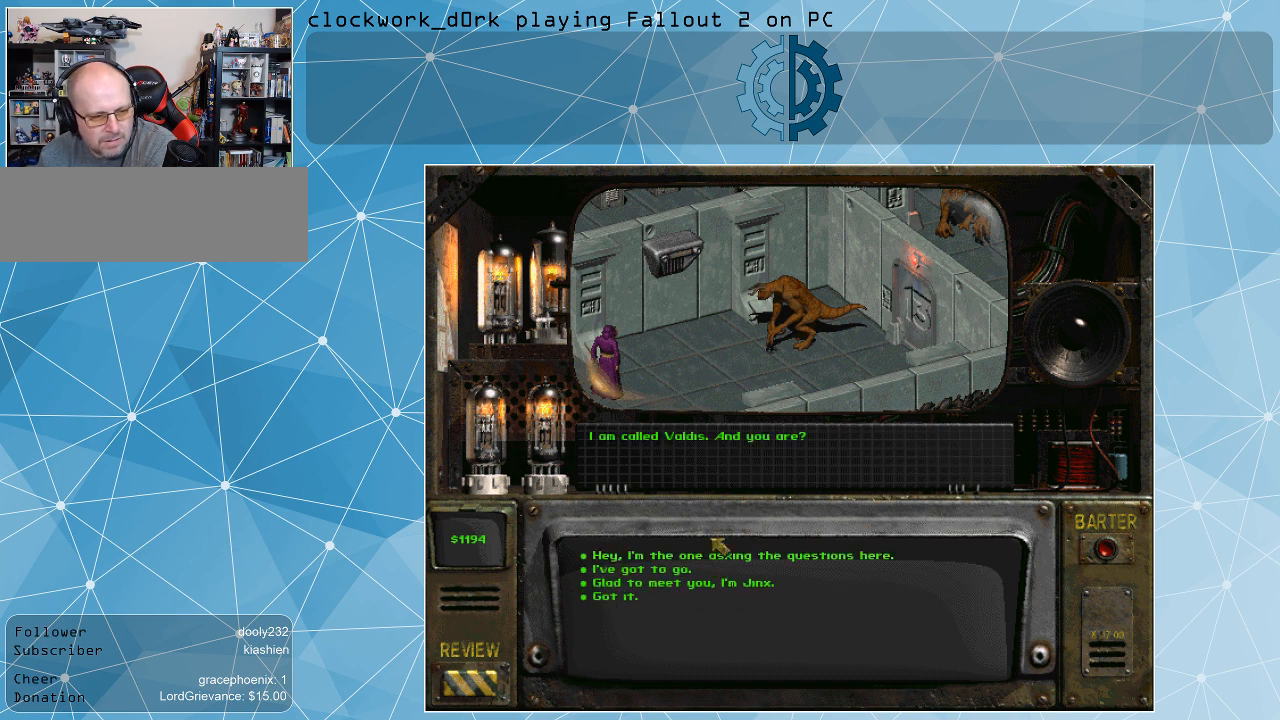
{"keys": [], "mouse": [], "events": []}
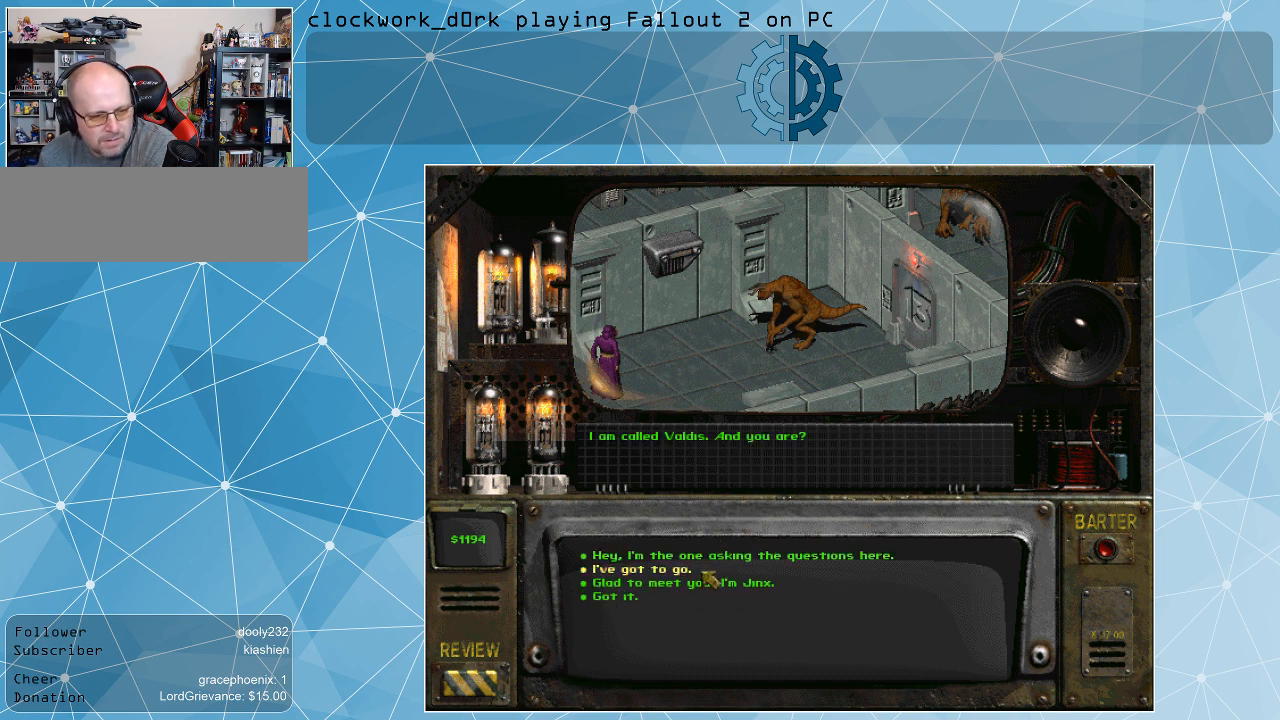
{"keys": [], "mouse": [], "events": []}
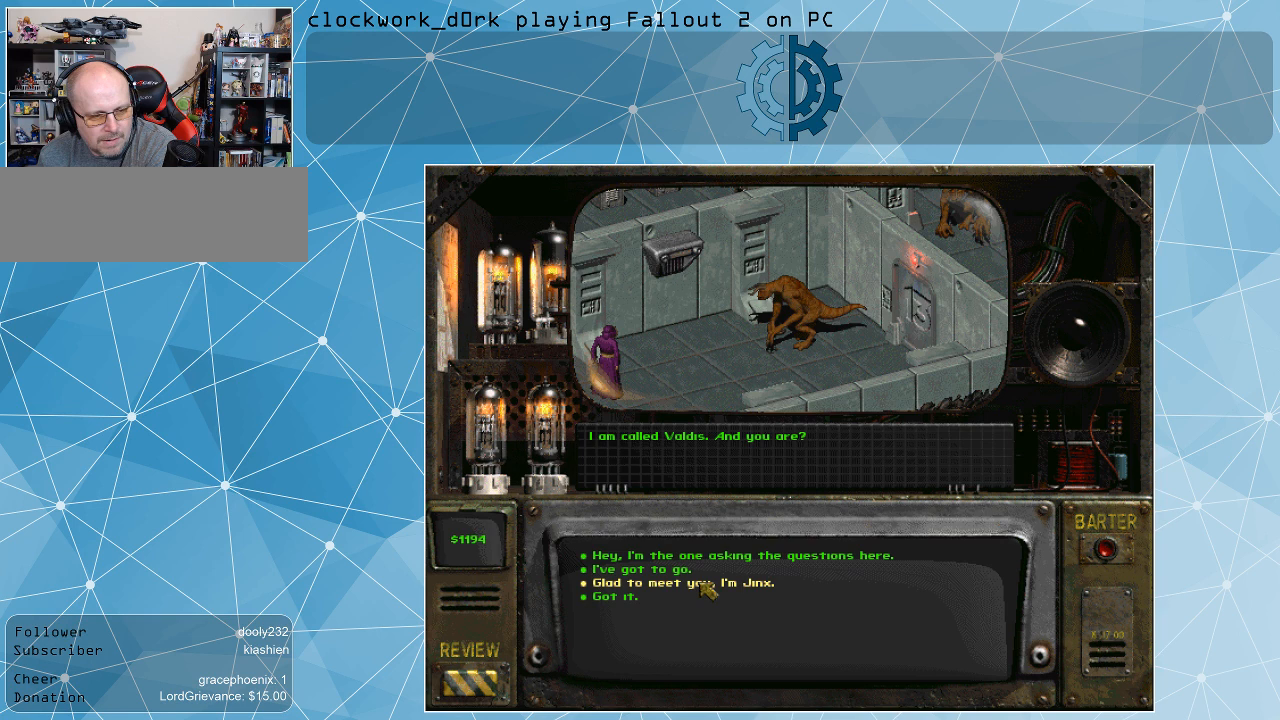
{"keys": [], "mouse": [], "events": [[367, "mouse_left", "down"], [500, "mouse_left", "up"]]}
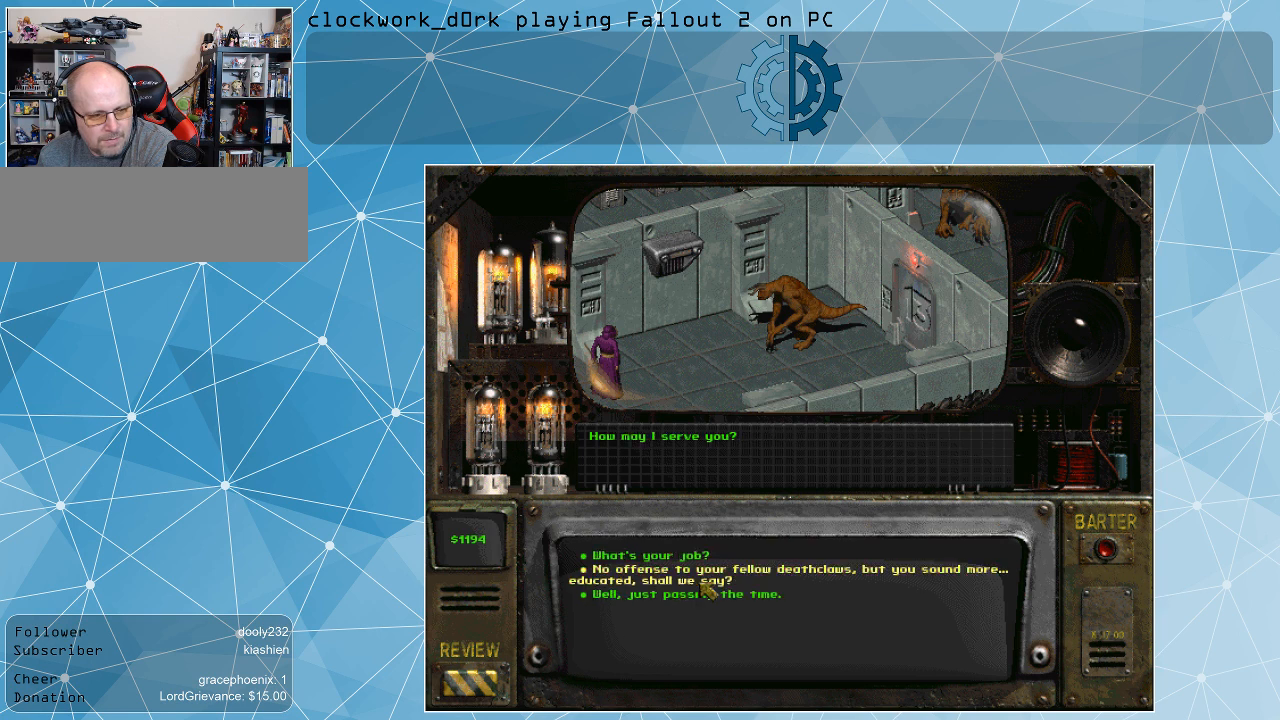
{"keys": [], "mouse": [], "events": []}
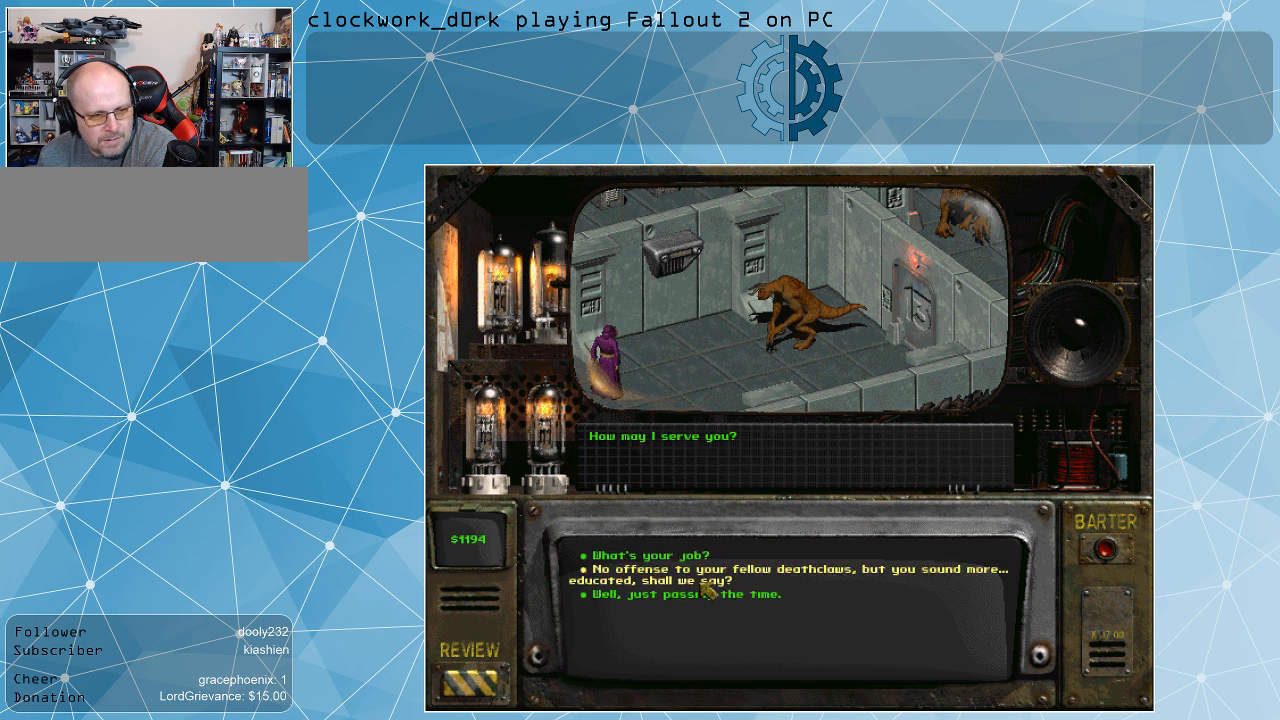
{"keys": [], "mouse": [], "events": []}
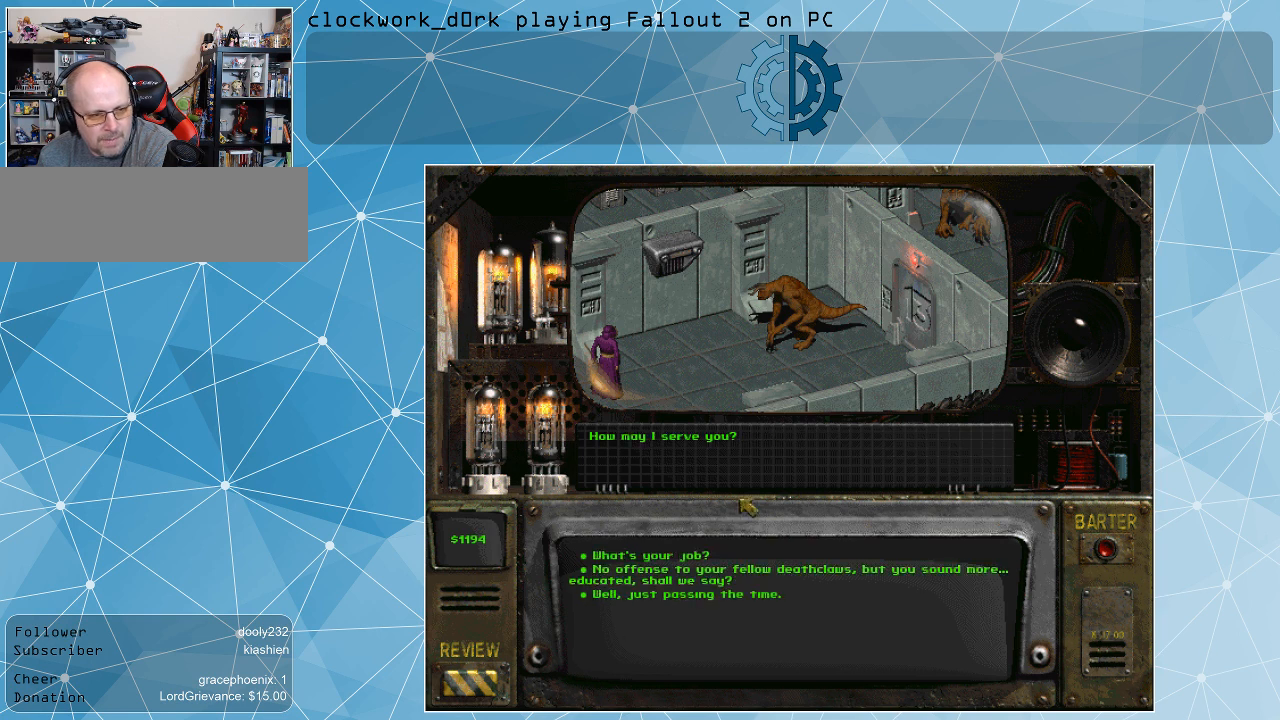
{"keys": [], "mouse": [], "events": []}
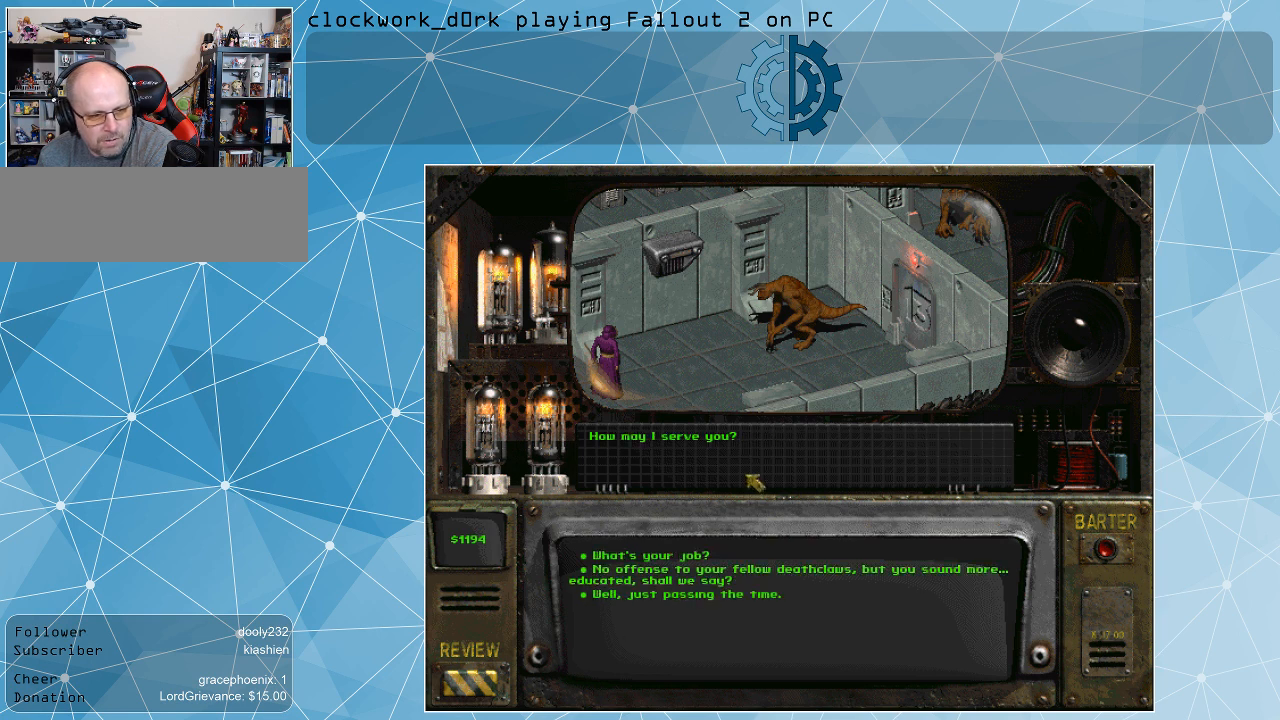
{"keys": [], "mouse": [], "events": []}
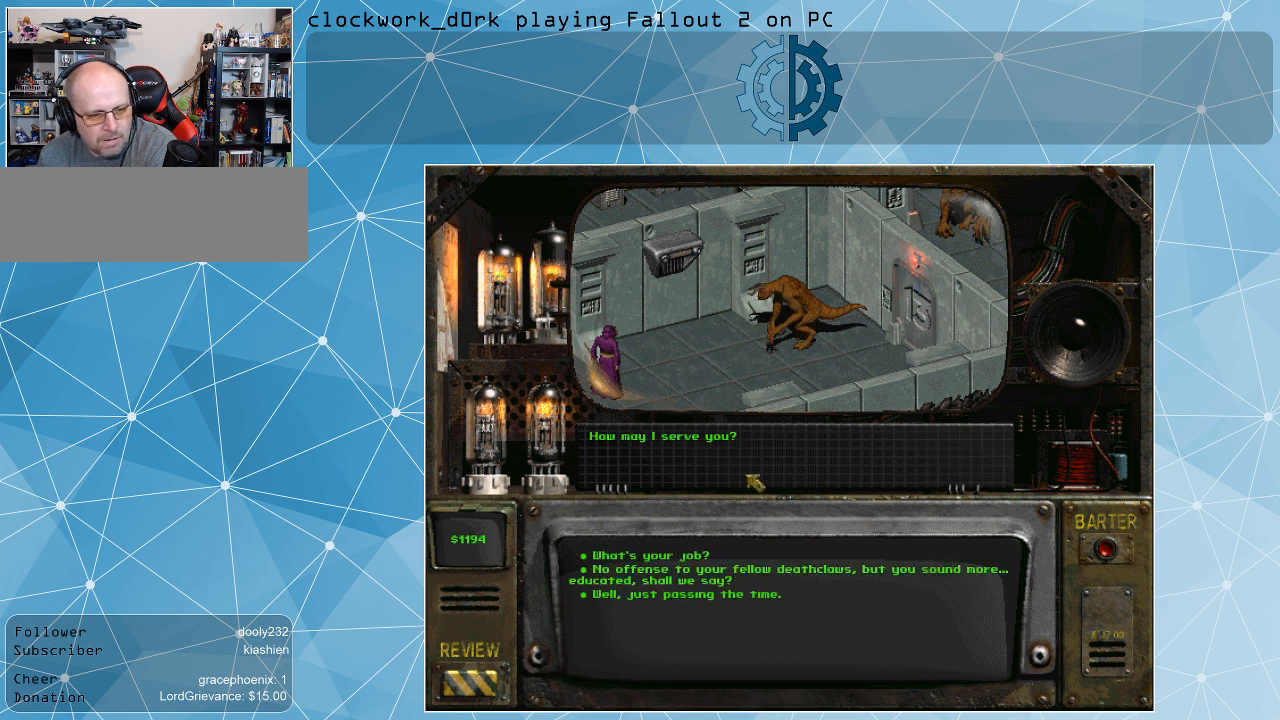
{"keys": [], "mouse": [], "events": []}
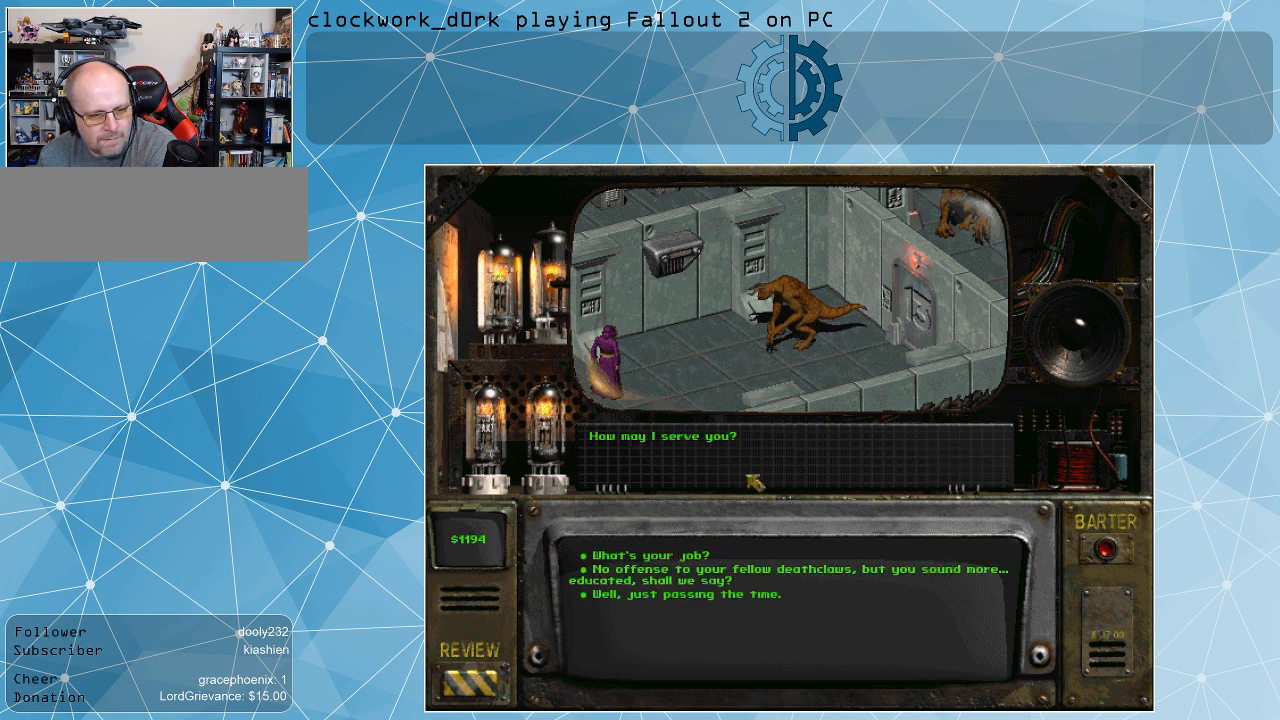
{"keys": [], "mouse": [], "events": []}
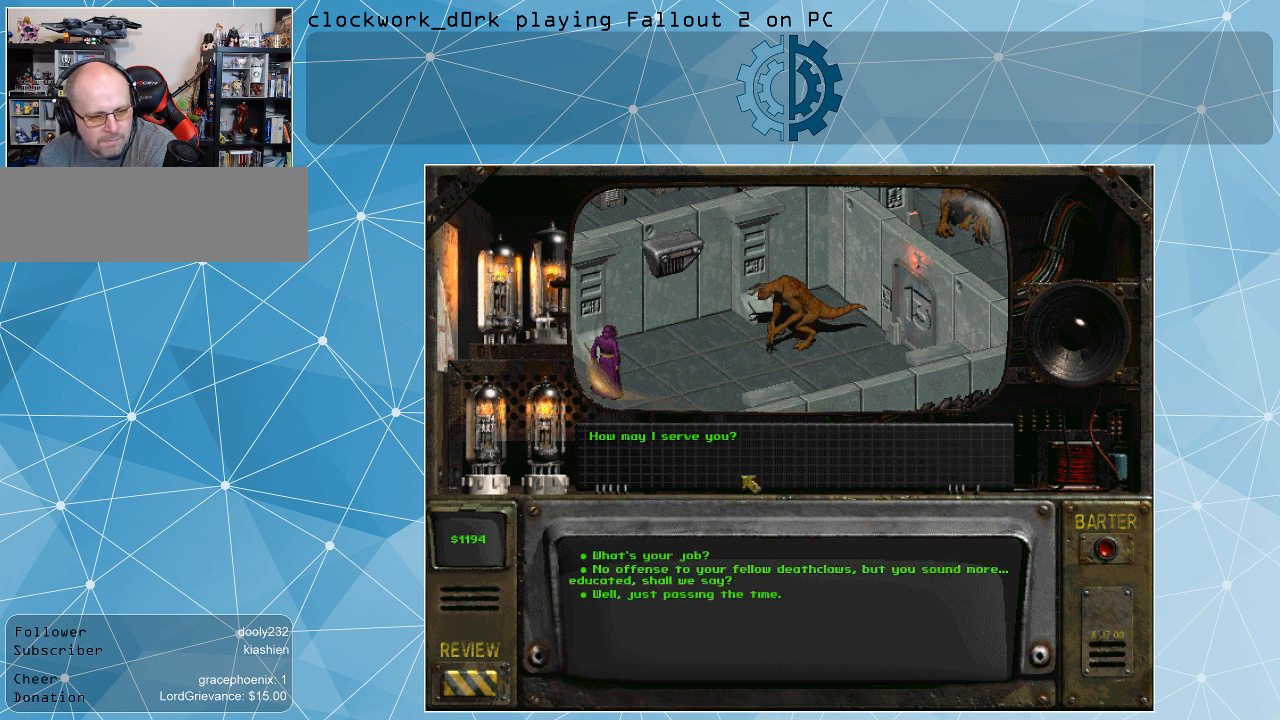
{"keys": [], "mouse": [], "events": []}
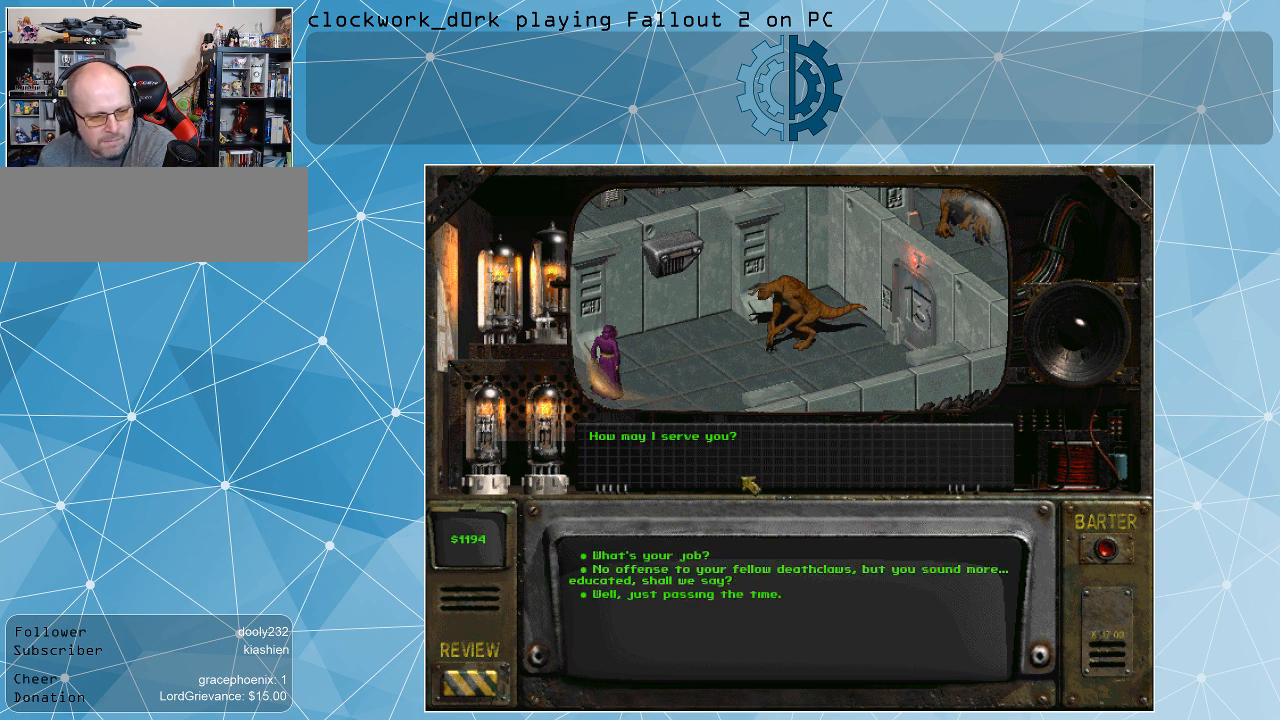
{"keys": [], "mouse": [], "events": []}
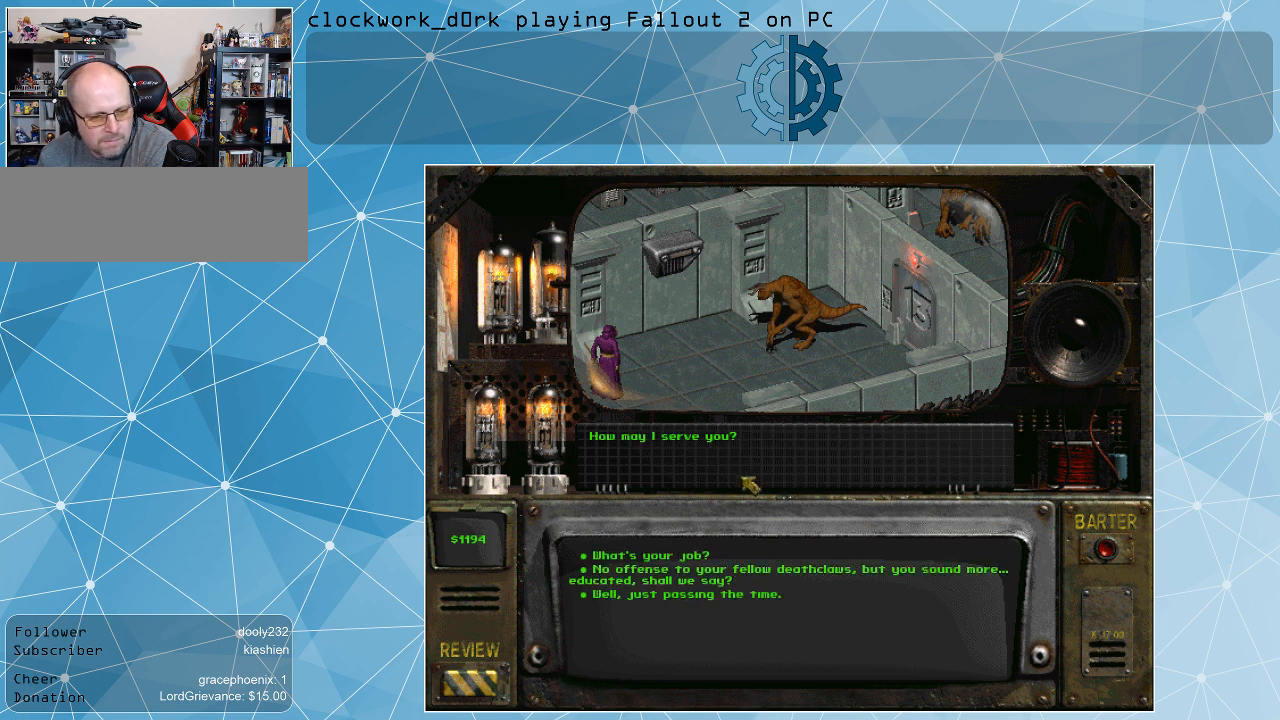
{"keys": [], "mouse": [], "events": []}
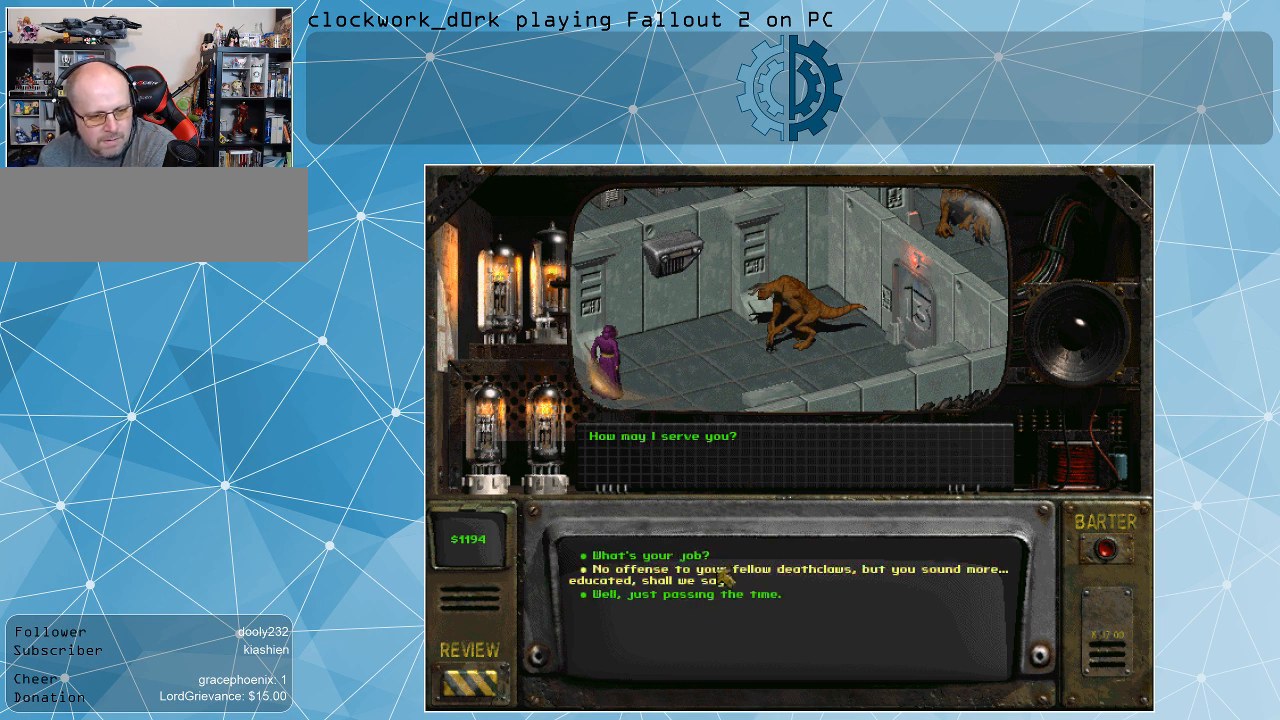
{"keys": [], "mouse": [], "events": [[334, "mouse_left", "down"], [434, "mouse_left", "up"]]}